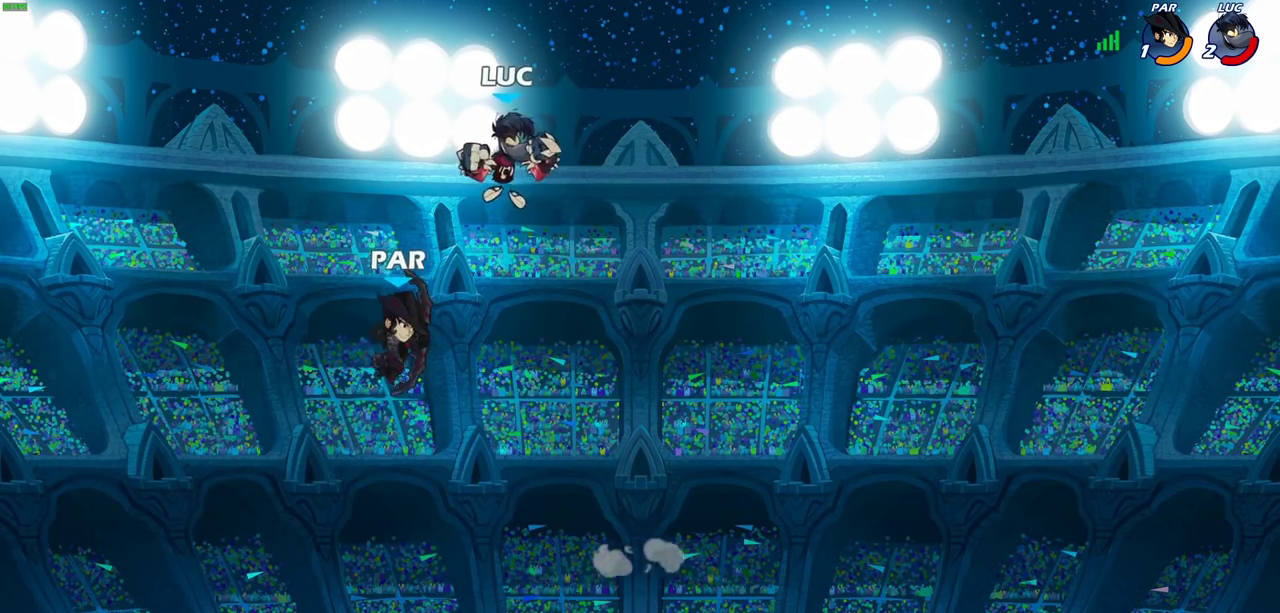
Gameplay with a controller (PlayStation layout); each line is a JSON object with the inputs held at the frame after it (dt_ms = milliseconds from this image to that frame). "events" lists button and stick changes between this image and that frame as [ms after this image, input, new state], when the widget could be followed in between.
{"dt_ms": 500, "buttons": ["SQUARE"], "left_stick": "left", "right_stick": "center"}
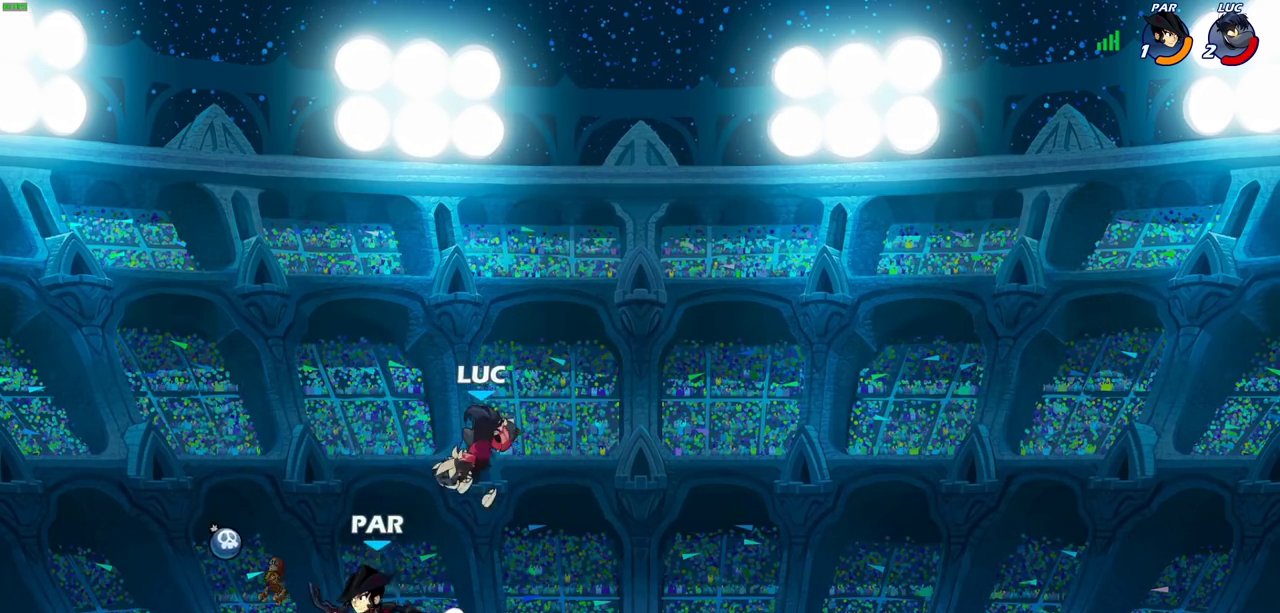
{"dt_ms": 500, "buttons": [], "left_stick": "left", "right_stick": "center", "events": [[83, "SQUARE", "up"]]}
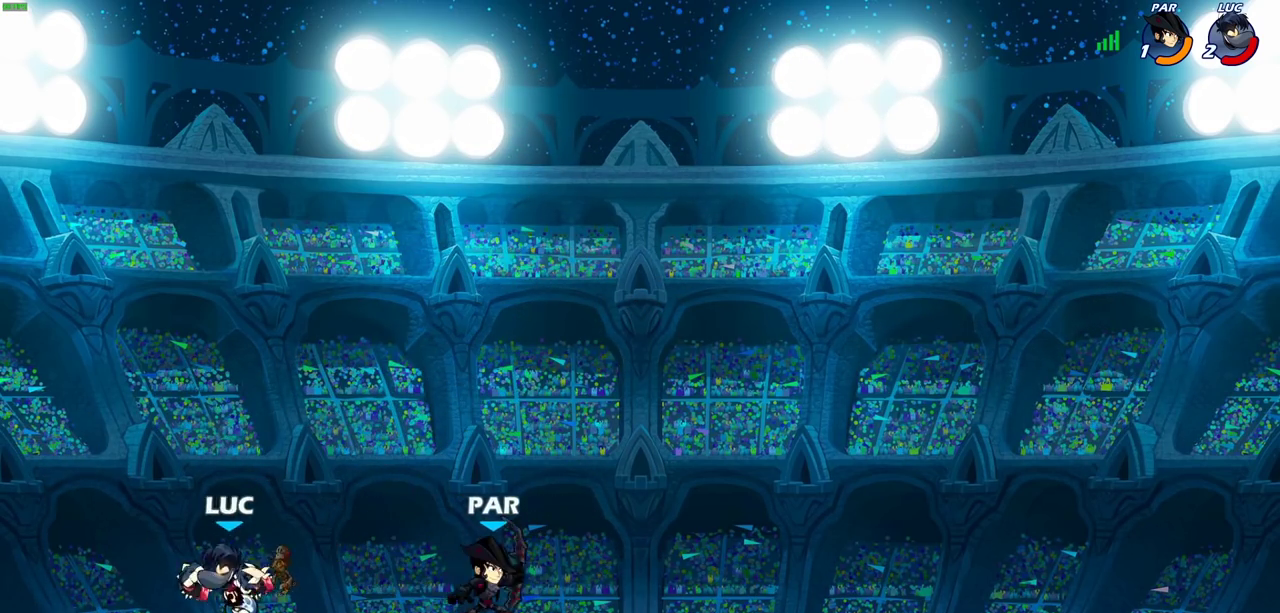
{"dt_ms": 600, "buttons": [], "left_stick": "right", "right_stick": "center", "events": [[50, "left_stick", "right"], [183, "left_stick", "up-left"], [267, "left_stick", "left"], [517, "left_stick", "up-right"], [567, "left_stick", "right"]]}
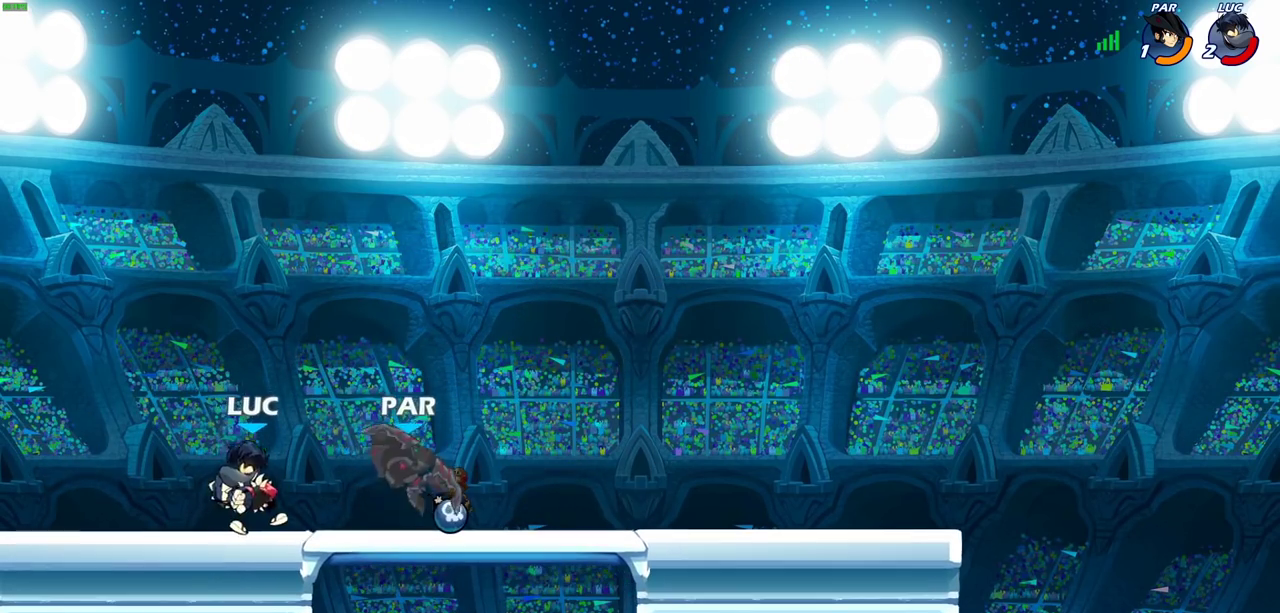
{"dt_ms": 600, "buttons": [], "left_stick": "center", "right_stick": "center", "events": [[33, "SQUARE", "down"], [100, "left_stick", "center"], [133, "SQUARE", "up"], [450, "SQUARE", "down"], [550, "SQUARE", "up"]]}
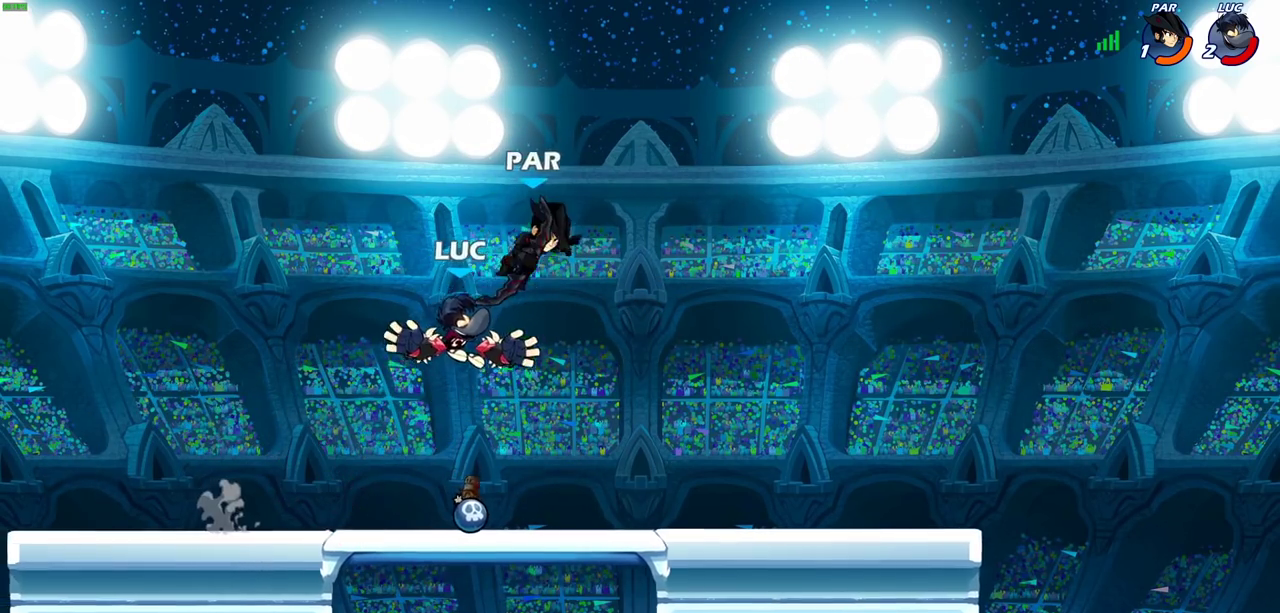
{"dt_ms": 300, "buttons": [], "left_stick": "center", "right_stick": "center", "events": []}
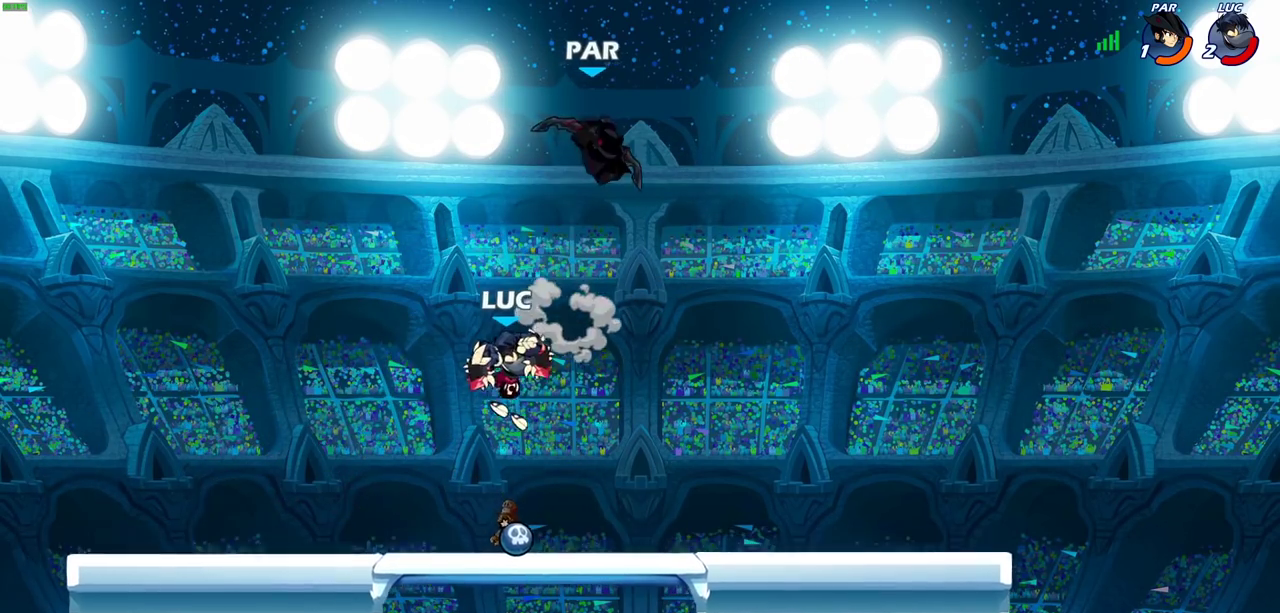
{"dt_ms": 500, "buttons": ["R2"], "left_stick": "center", "right_stick": "center", "events": [[100, "left_stick", "right"], [200, "left_stick", "center"], [350, "CROSS", "down"], [450, "CROSS", "up"], [467, "R2", "down"]]}
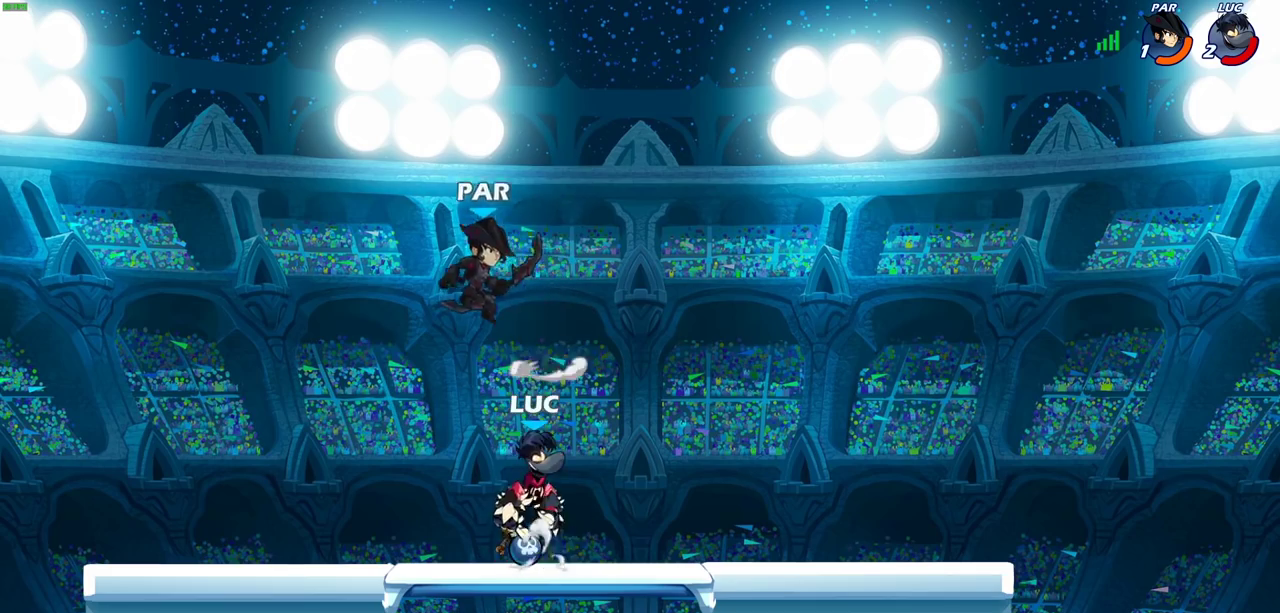
{"dt_ms": 500, "buttons": [], "left_stick": "center", "right_stick": "center", "events": [[183, "left_stick", "left"], [233, "R2", "up"], [250, "SQUARE", "down"], [350, "left_stick", "center"], [367, "SQUARE", "up"]]}
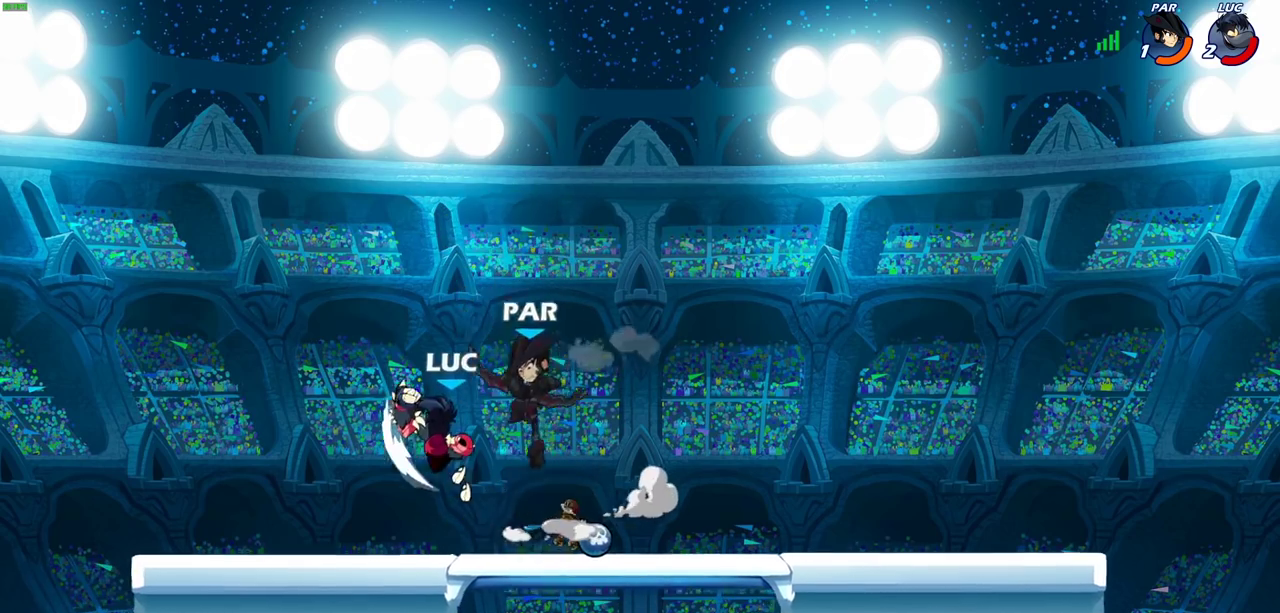
{"dt_ms": 300, "buttons": [], "left_stick": "right", "right_stick": "center", "events": [[117, "left_stick", "right"]]}
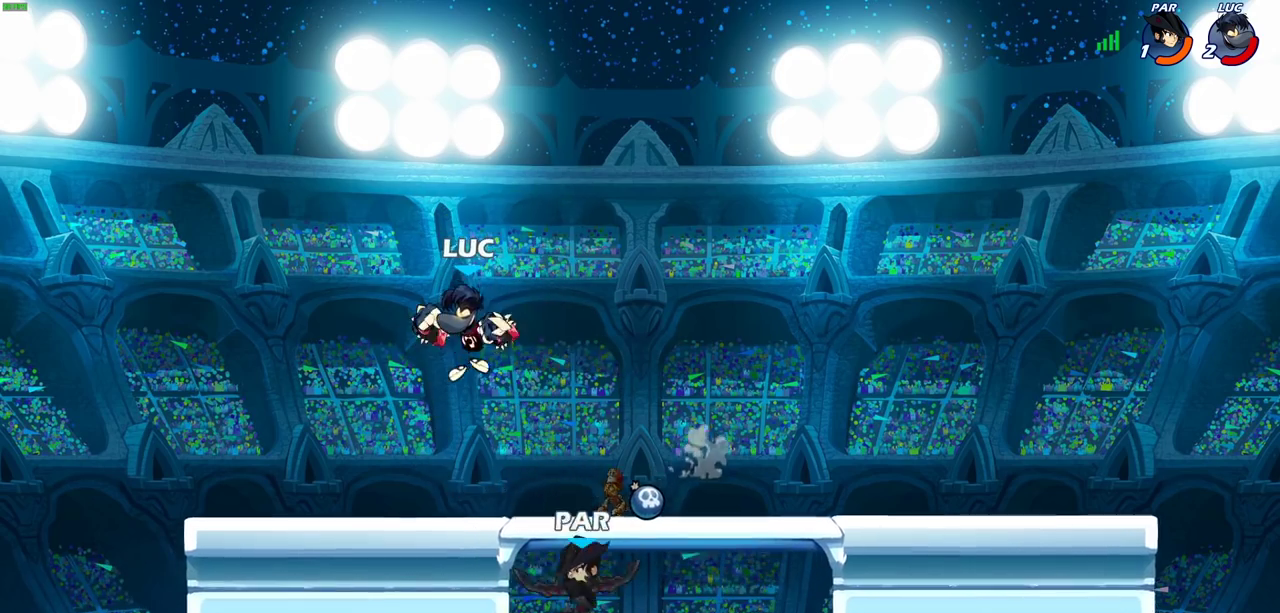
{"dt_ms": 600, "buttons": [], "left_stick": "left", "right_stick": "center", "events": [[233, "left_stick", "down"], [300, "CIRCLE", "down"], [417, "left_stick", "down-left"], [483, "CIRCLE", "up"], [583, "left_stick", "left"]]}
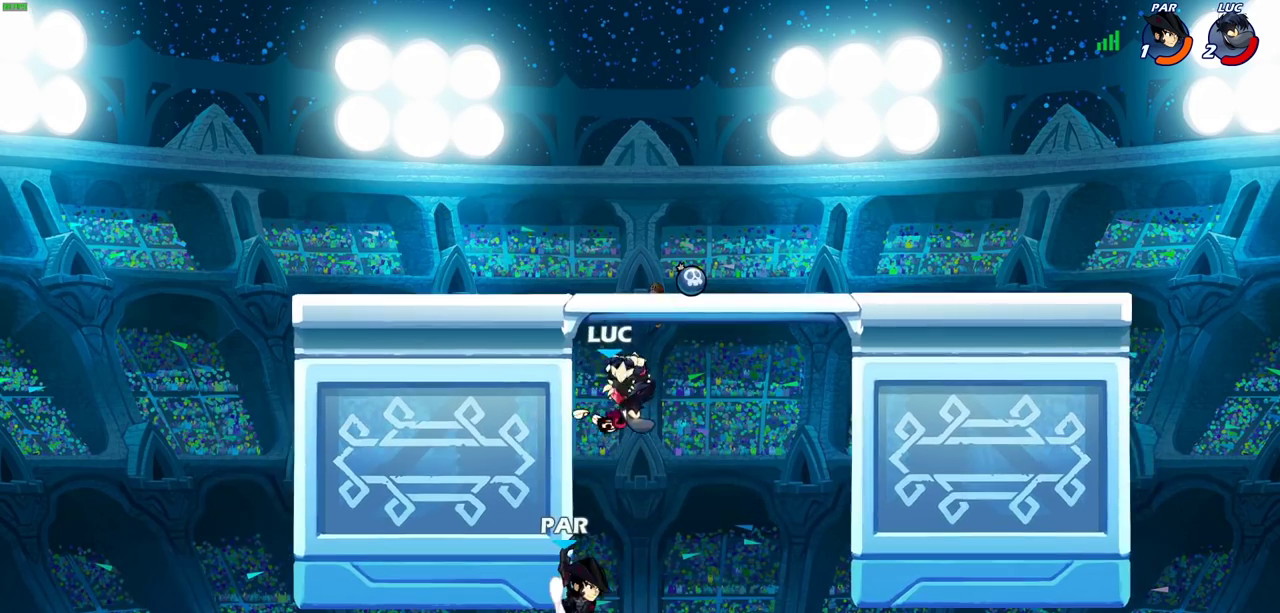
{"dt_ms": 600, "buttons": ["CIRCLE"], "left_stick": "right", "right_stick": "center", "events": [[150, "left_stick", "down-left"], [333, "left_stick", "center"], [433, "left_stick", "right"], [483, "CIRCLE", "down"], [483, "CROSS", "down"], [550, "CROSS", "up"]]}
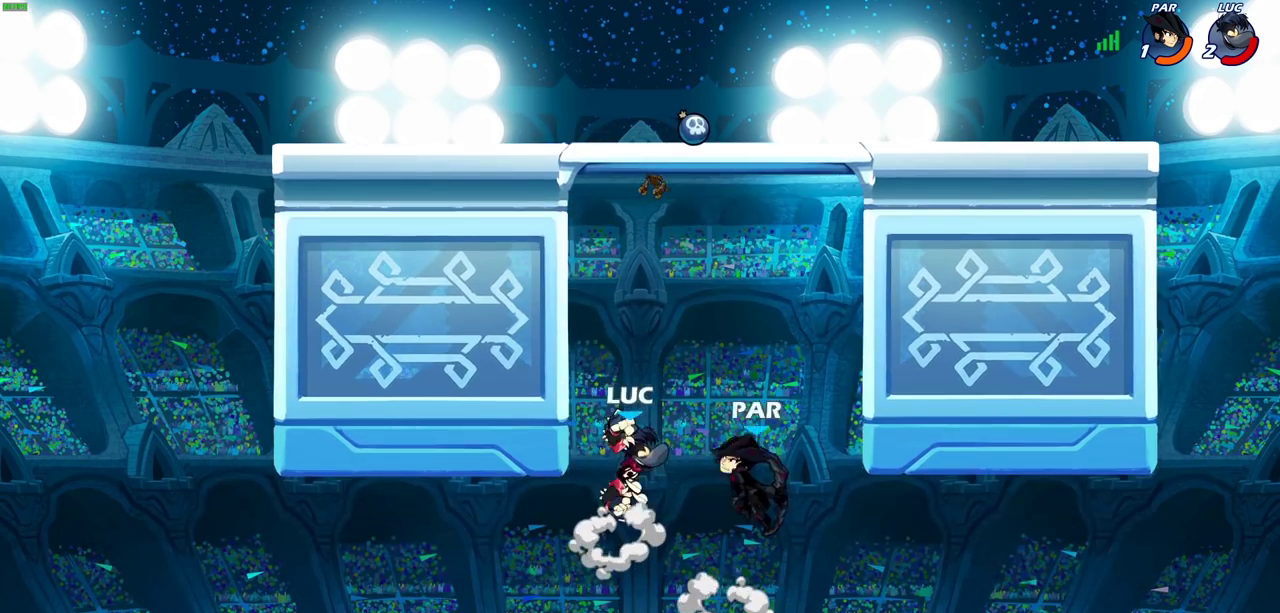
{"dt_ms": 500, "buttons": [], "left_stick": "center", "right_stick": "center", "events": [[33, "CIRCLE", "up"], [250, "left_stick", "center"]]}
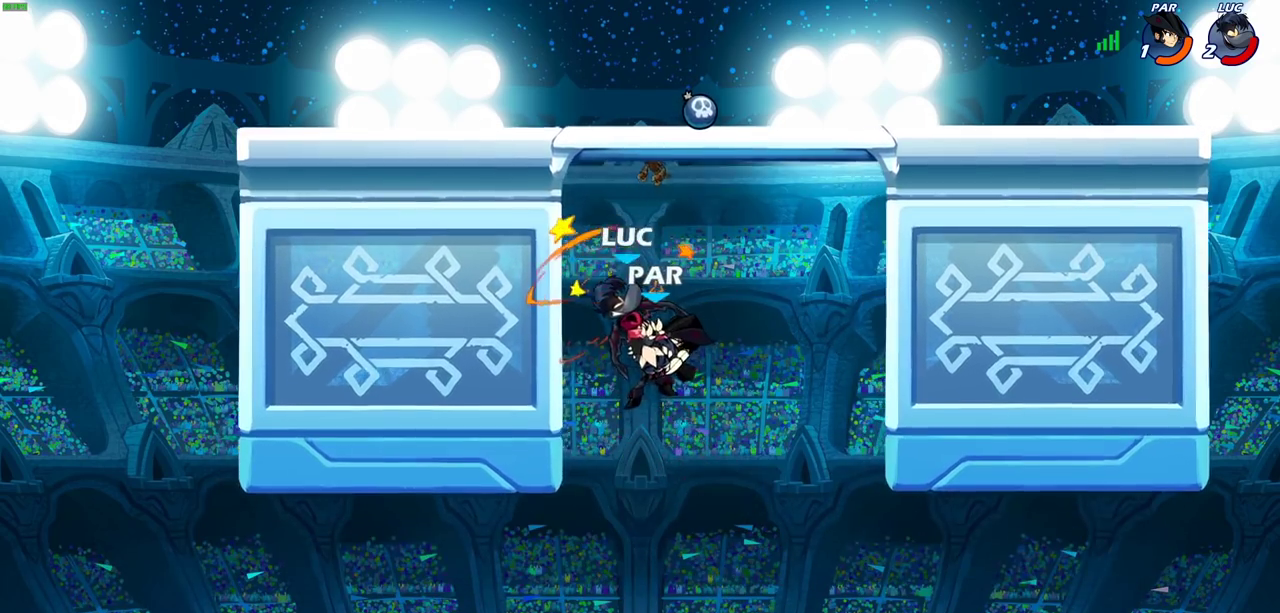
{"dt_ms": 600, "buttons": [], "left_stick": "left", "right_stick": "center", "events": [[300, "left_stick", "left"]]}
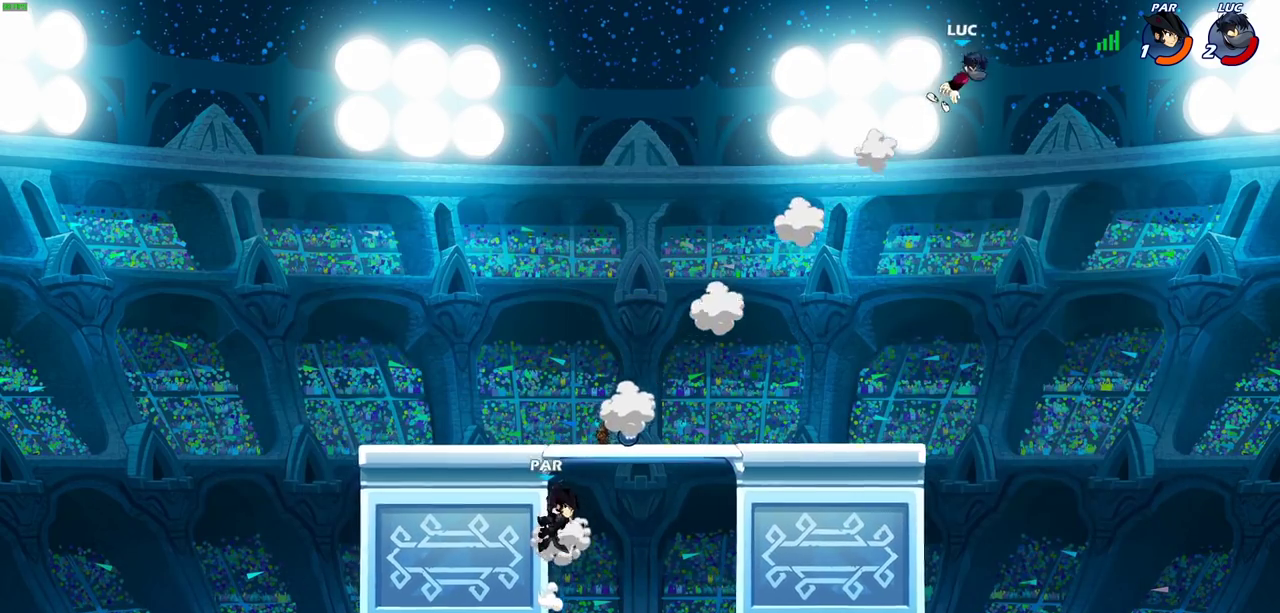
{"dt_ms": 400, "buttons": ["R2"], "left_stick": "left", "right_stick": "center", "events": [[50, "R2", "down"], [67, "left_stick", "down-left"], [133, "left_stick", "left"], [183, "R2", "up"], [283, "R2", "down"]]}
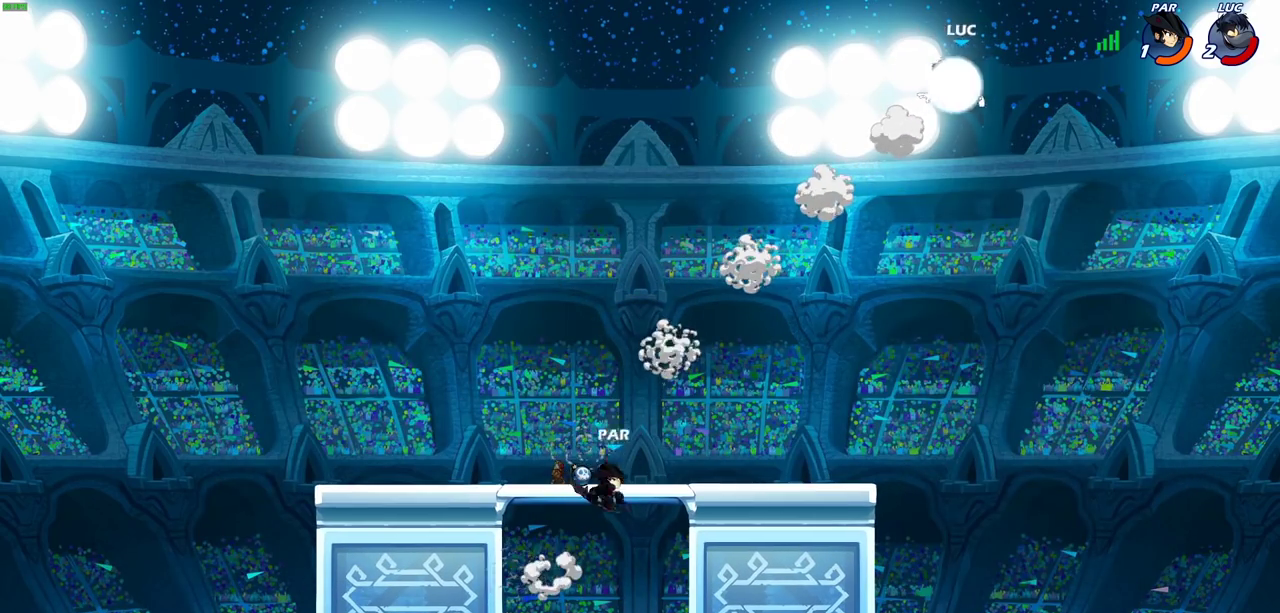
{"dt_ms": 300, "buttons": [], "left_stick": "down-right", "right_stick": "center", "events": [[67, "R2", "up"], [133, "left_stick", "down-left"], [200, "left_stick", "down"], [250, "left_stick", "down-right"]]}
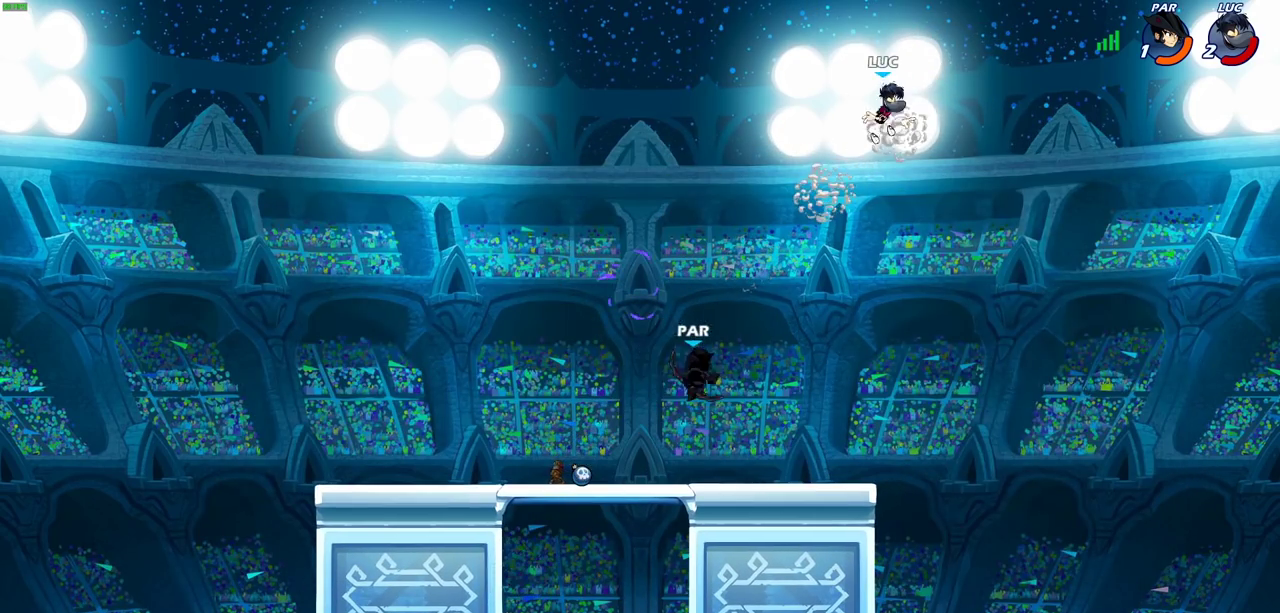
{"dt_ms": 600, "buttons": [], "left_stick": "down-right", "right_stick": "center", "events": [[67, "left_stick", "down"], [250, "left_stick", "down-left"], [483, "left_stick", "down-right"]]}
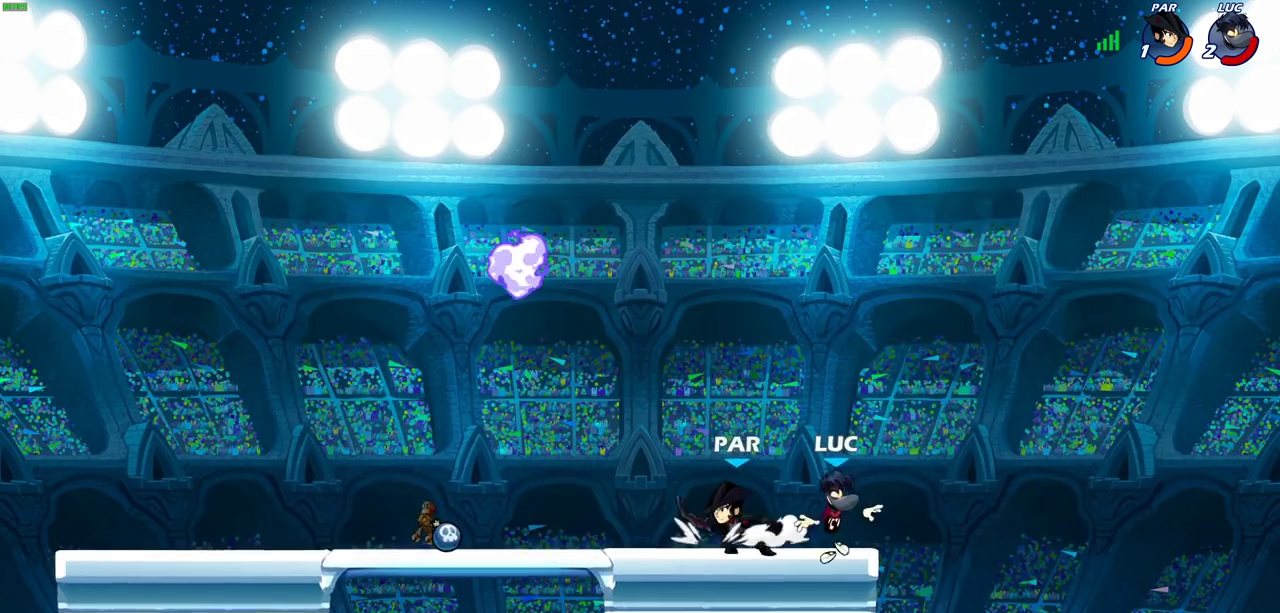
{"dt_ms": 600, "buttons": ["R2"], "left_stick": "up-left", "right_stick": "center", "events": [[200, "left_stick", "down-left"], [267, "left_stick", "left"], [350, "CROSS", "down"], [383, "R2", "down"], [383, "left_stick", "up-left"], [550, "CROSS", "up"]]}
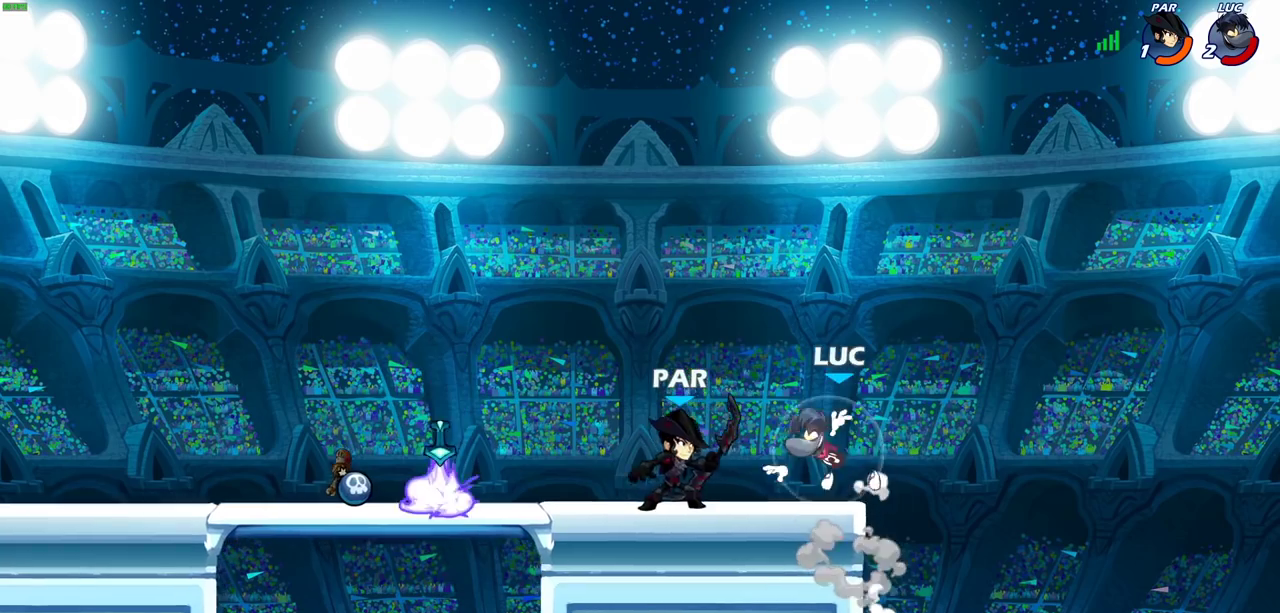
{"dt_ms": 600, "buttons": [], "left_stick": "center", "right_stick": "center", "events": [[17, "R2", "up"], [33, "left_stick", "left"], [67, "CROSS", "down"], [183, "left_stick", "up-left"], [233, "CROSS", "up"], [283, "CROSS", "down"], [350, "left_stick", "down-left"], [367, "SQUARE", "down"], [383, "CROSS", "up"], [450, "left_stick", "down-right"], [467, "SQUARE", "up"], [500, "left_stick", "center"]]}
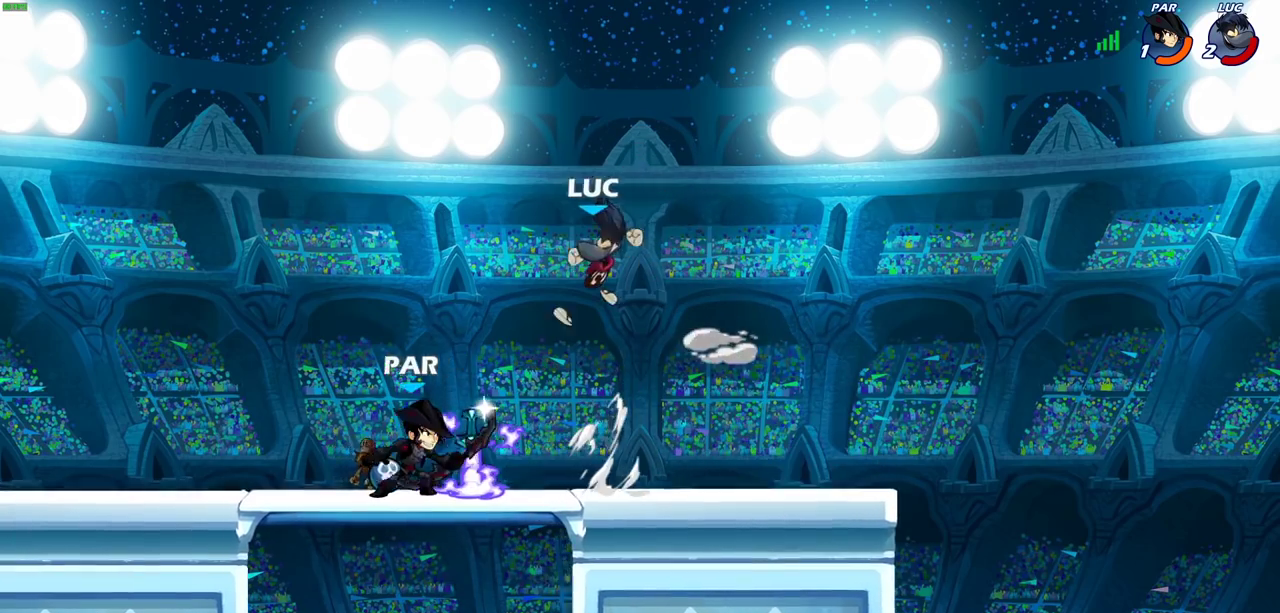
{"dt_ms": 600, "buttons": ["R1"], "left_stick": "right", "right_stick": "center", "events": [[117, "left_stick", "left"], [483, "left_stick", "right"], [583, "R1", "down"]]}